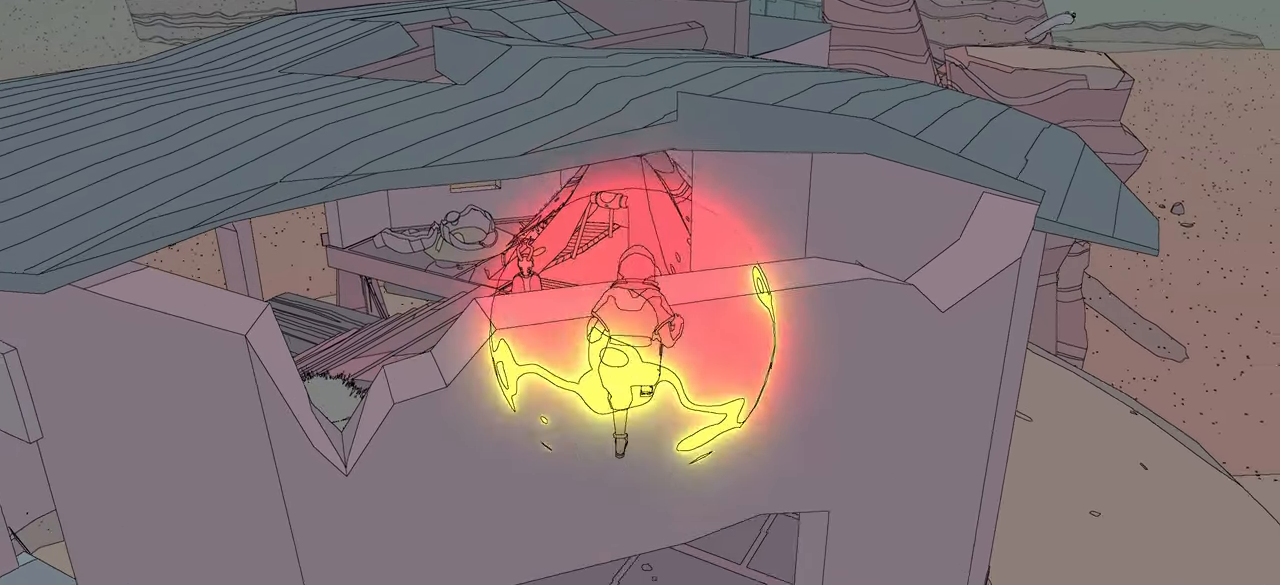
Gameplay with a controller (Xbox layout); each line is a JSON object with the inputs held at the frame after it. "events" lists button and stick changes between this image and that frame as [ms after this image, input, new state], when the widget could be followed in between.
{"buttons": [], "left_stick": "center", "right_stick": "center", "events": [[150, "A", "up"], [167, "left_stick", "center"], [217, "R2", "up"]]}
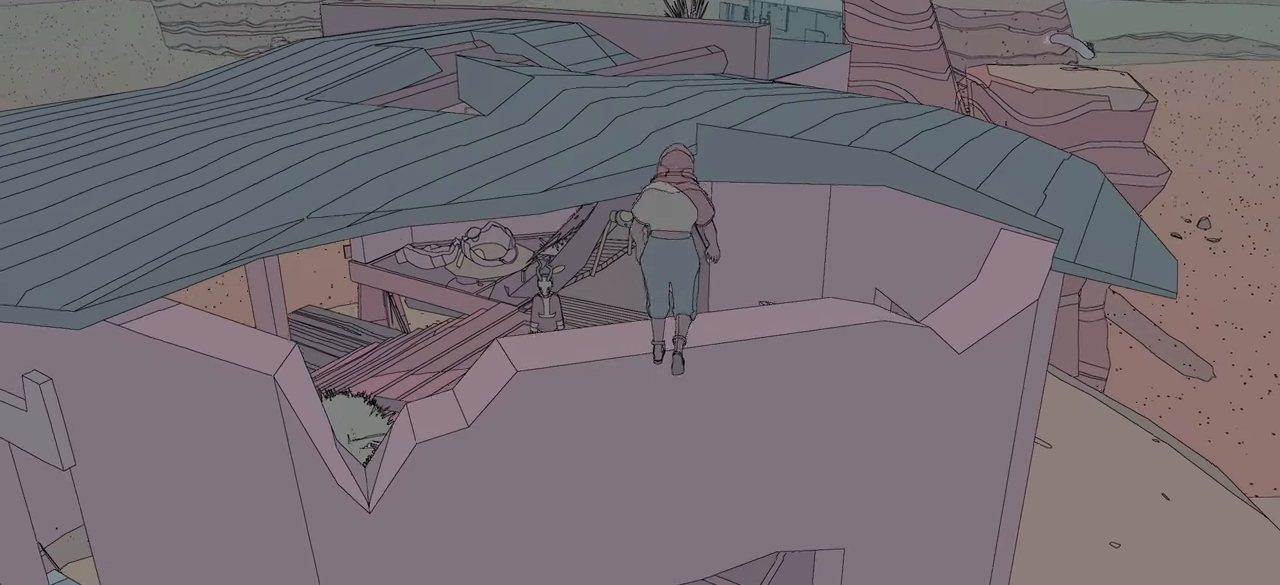
{"buttons": [], "left_stick": "center", "right_stick": "right", "events": [[200, "right_stick", "right"]]}
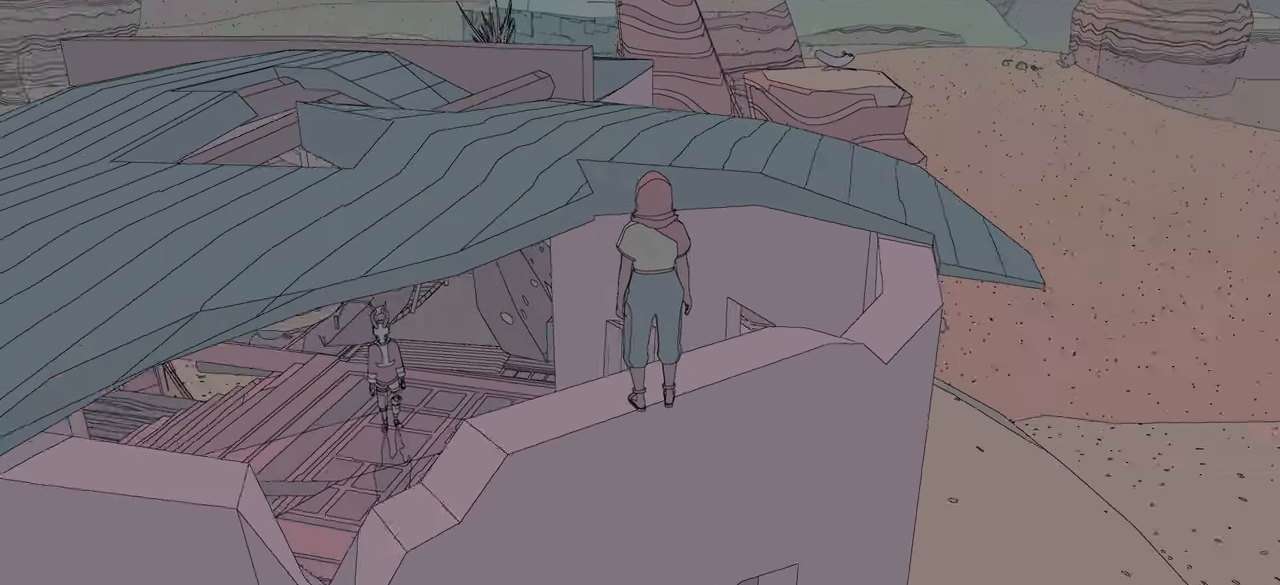
{"buttons": [], "left_stick": "center", "right_stick": "center", "events": [[217, "right_stick", "center"]]}
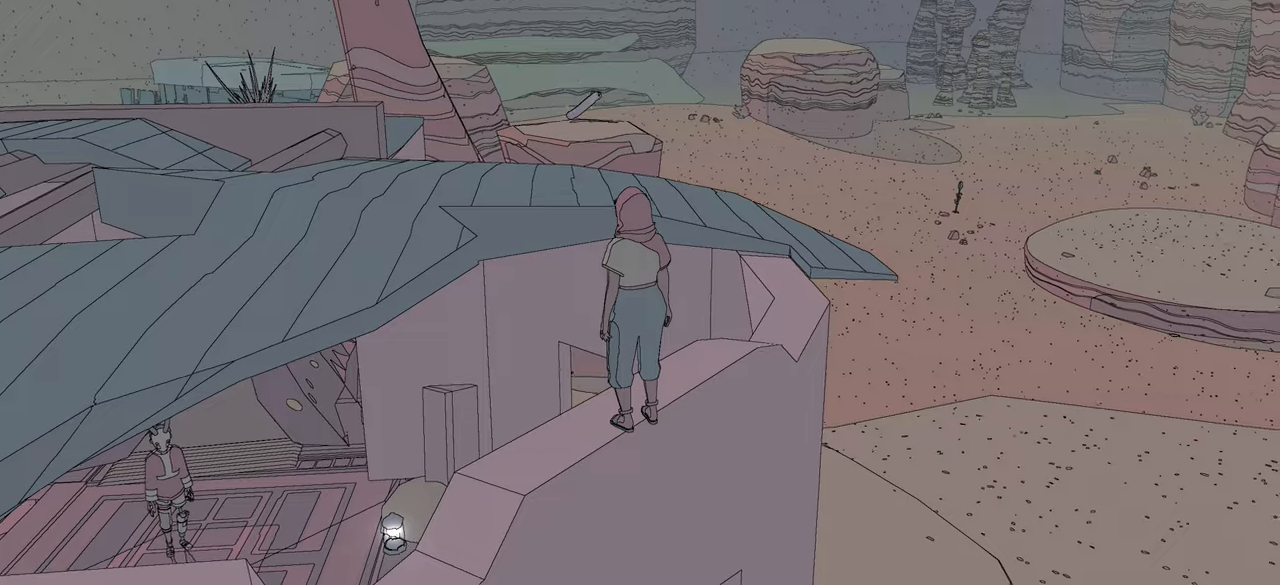
{"buttons": [], "left_stick": "center", "right_stick": "left", "events": [[83, "right_stick", "down-left"], [200, "right_stick", "left"]]}
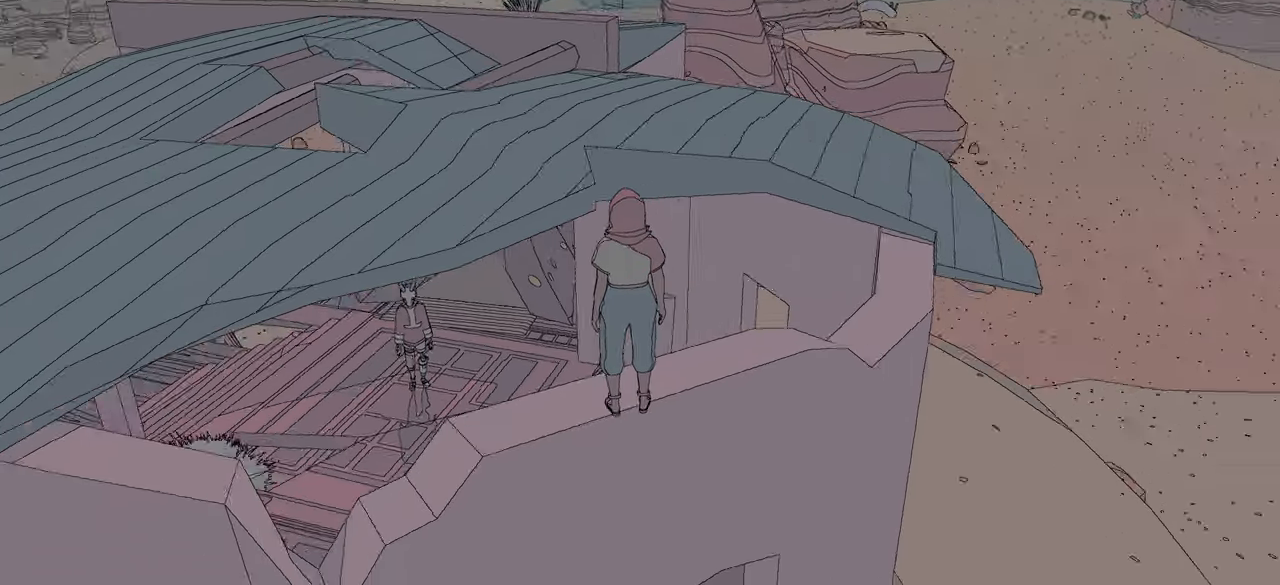
{"buttons": ["A", "R2"], "left_stick": "up", "right_stick": "center", "events": [[183, "right_stick", "center"], [300, "left_stick", "up"], [350, "R2", "down"], [400, "A", "down"]]}
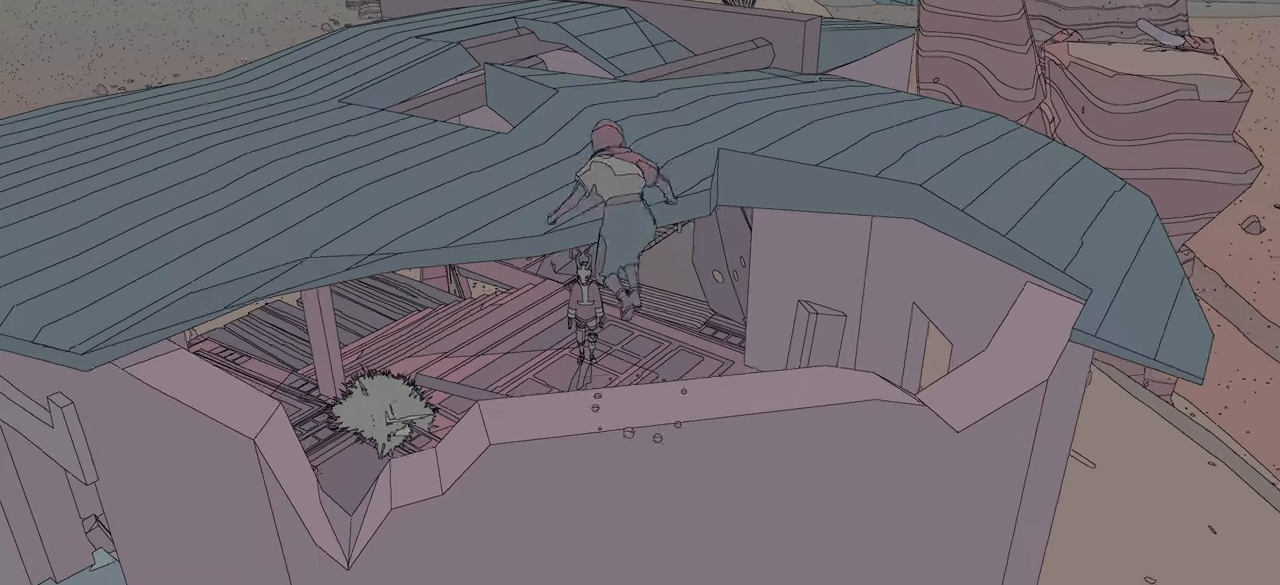
{"buttons": [], "left_stick": "up", "right_stick": "center", "events": [[333, "A", "up"], [416, "R2", "up"]]}
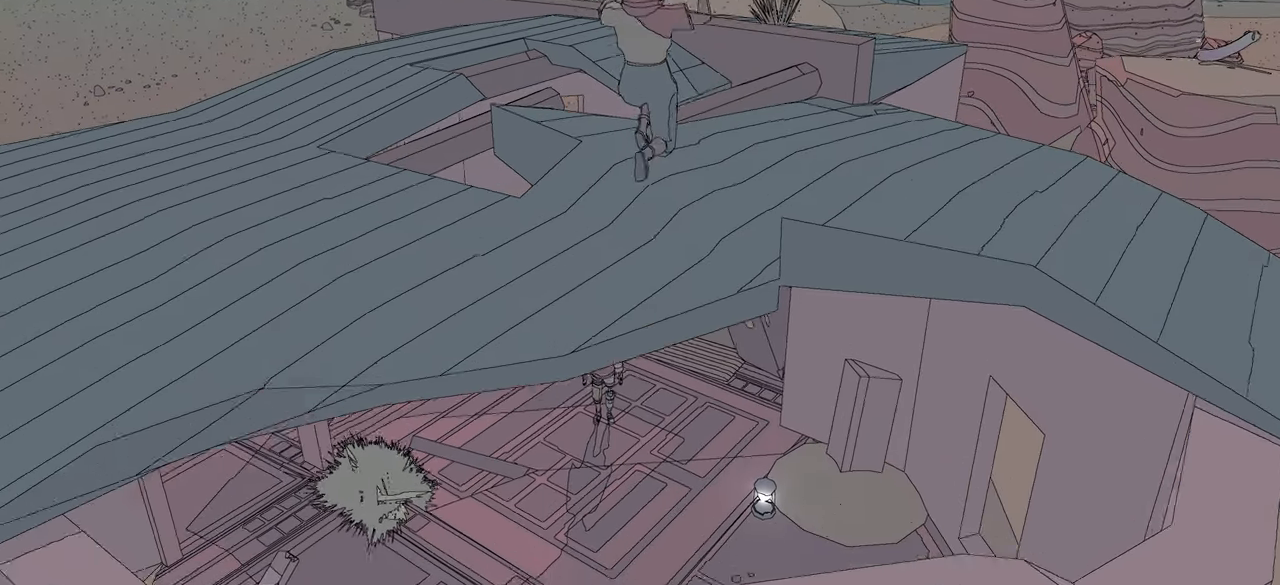
{"buttons": [], "left_stick": "up", "right_stick": "center", "events": [[50, "right_stick", "right"], [383, "right_stick", "center"]]}
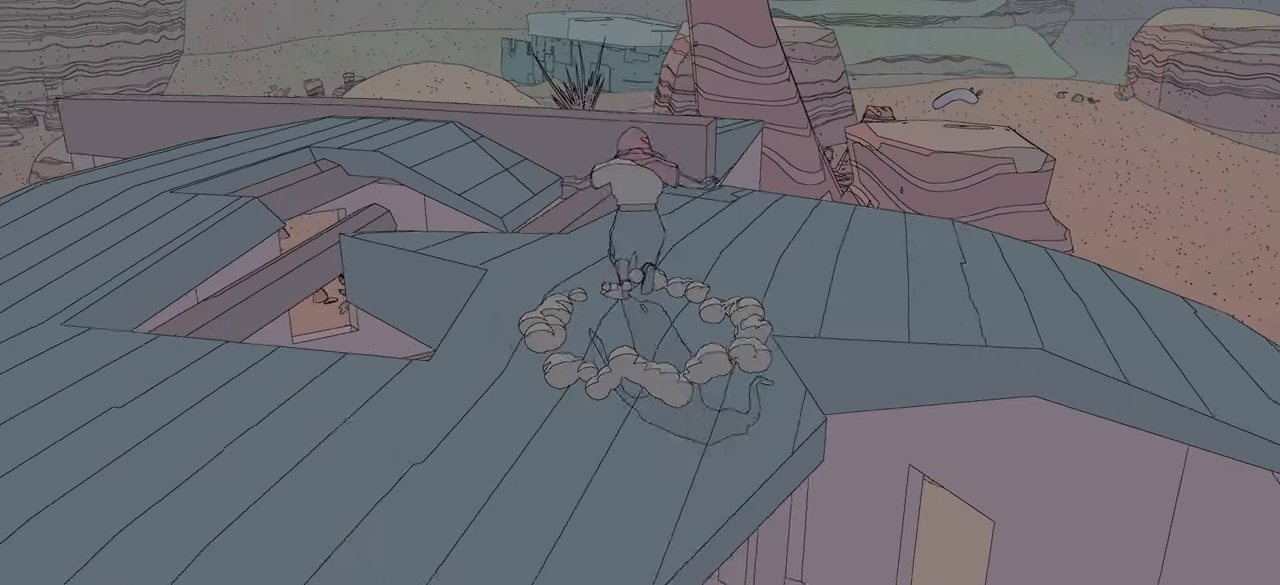
{"buttons": [], "left_stick": "up", "right_stick": "center", "events": [[16, "left_stick", "up-right"], [183, "right_stick", "down-right"], [250, "left_stick", "up"], [416, "right_stick", "center"]]}
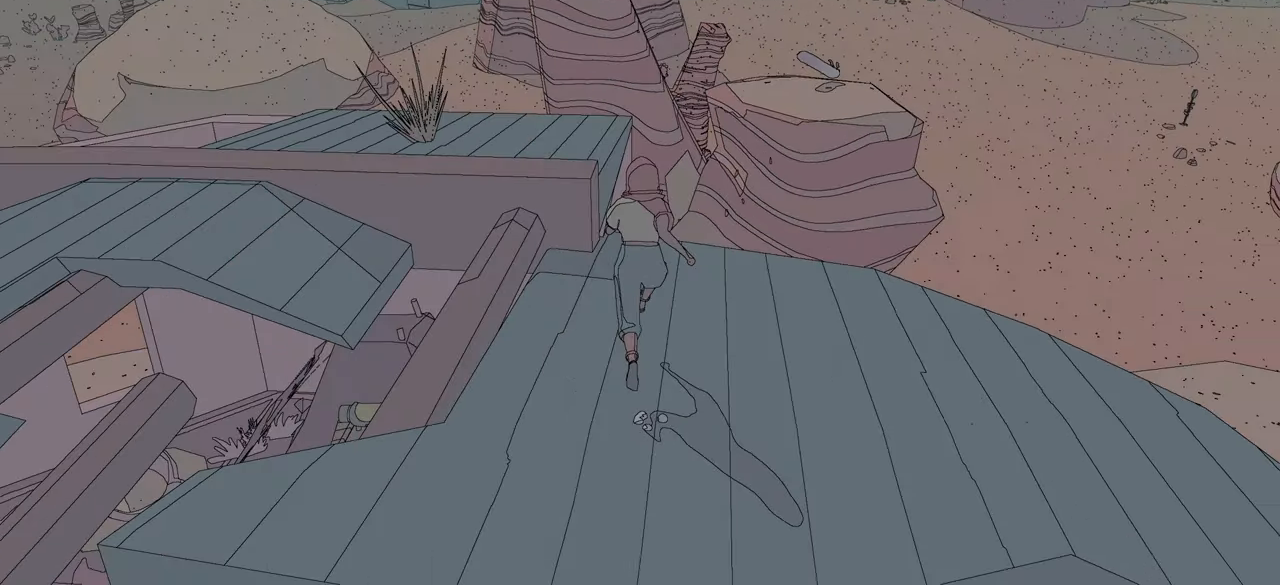
{"buttons": ["A"], "left_stick": "up", "right_stick": "center", "events": [[183, "A", "down"]]}
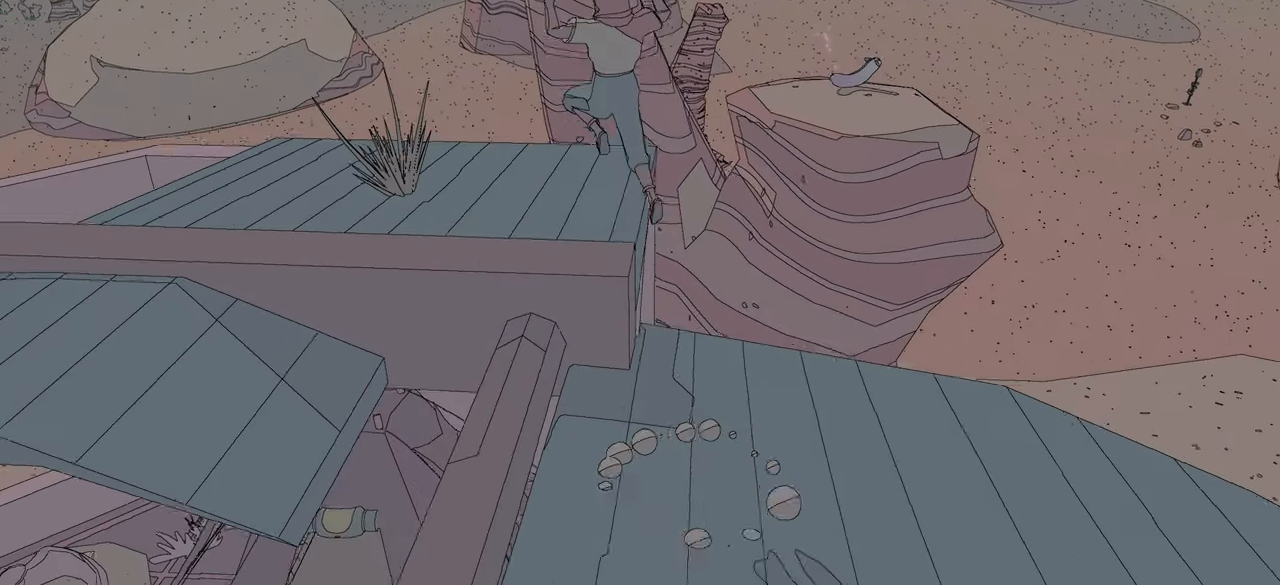
{"buttons": [], "left_stick": "center", "right_stick": "right", "events": [[33, "A", "up"], [150, "left_stick", "up-left"], [233, "right_stick", "right"], [416, "left_stick", "center"]]}
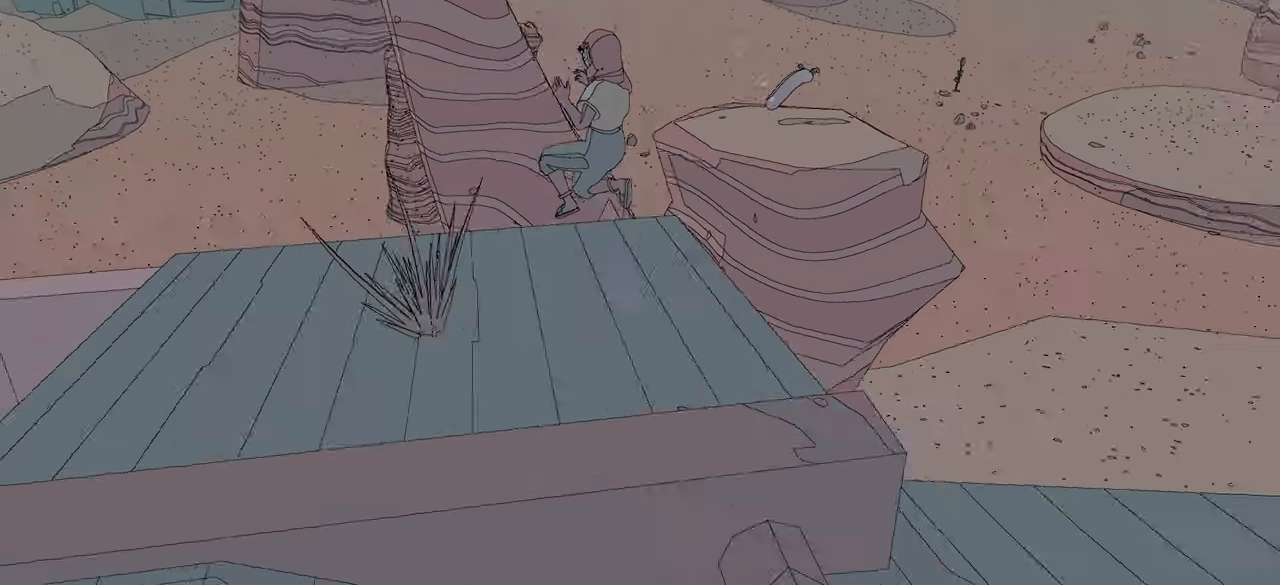
{"buttons": ["R2"], "left_stick": "up-right", "right_stick": "center", "events": [[66, "right_stick", "center"], [266, "R2", "down"], [283, "left_stick", "up-right"]]}
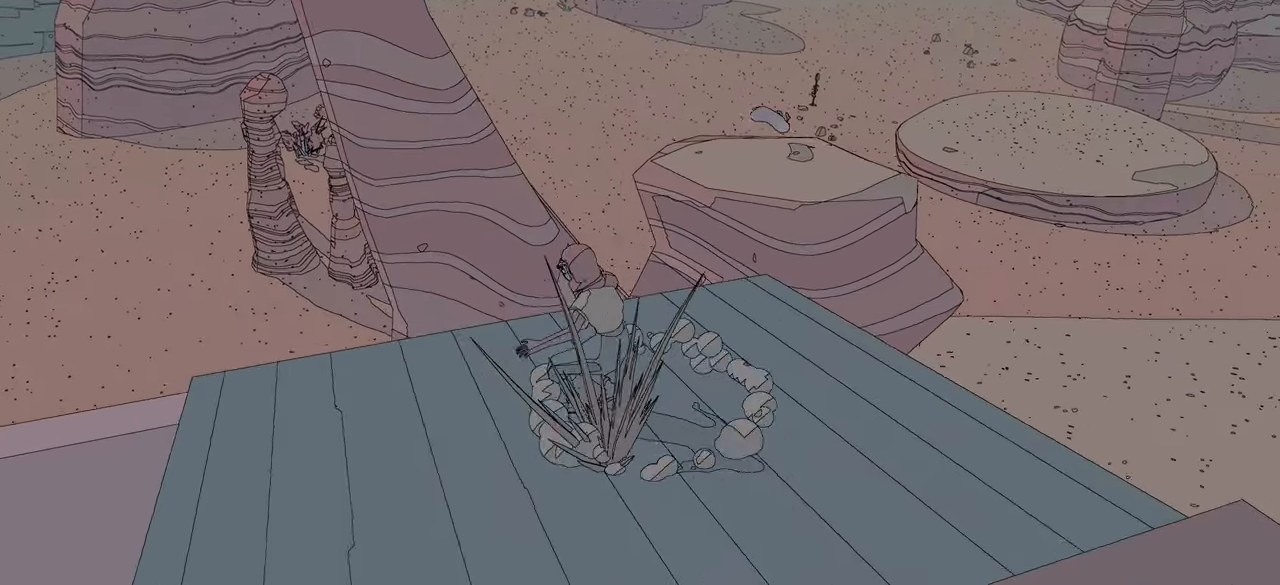
{"buttons": ["R2"], "left_stick": "up-right", "right_stick": "right", "events": [[466, "right_stick", "right"]]}
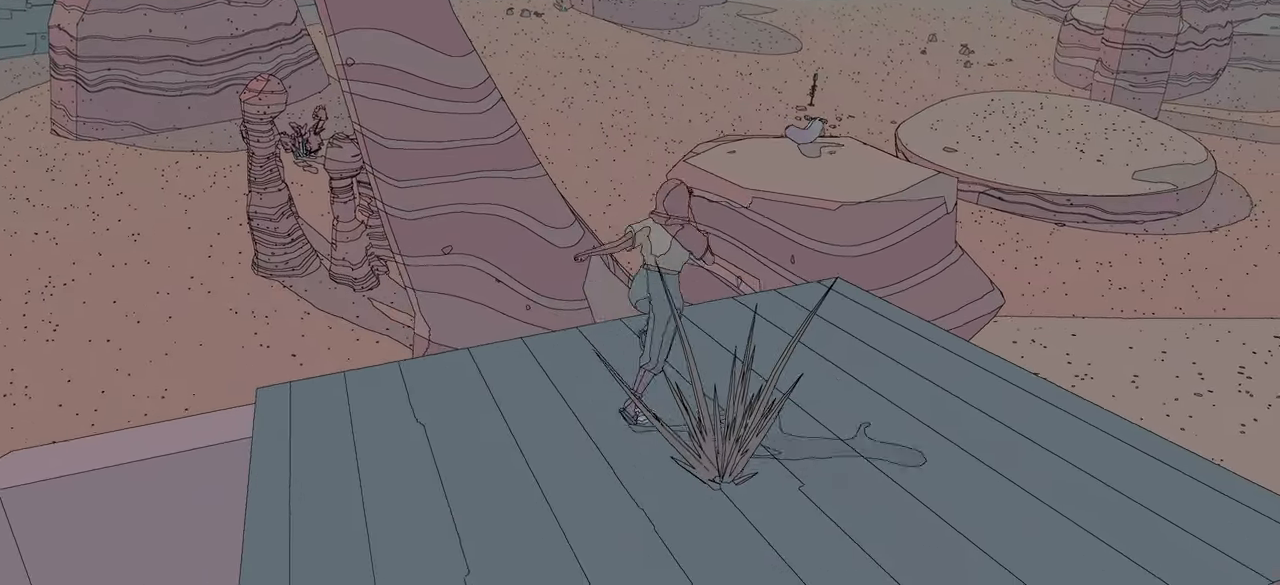
{"buttons": ["A", "R2"], "left_stick": "up", "right_stick": "center", "events": [[166, "right_stick", "center"], [200, "left_stick", "up"], [383, "A", "down"]]}
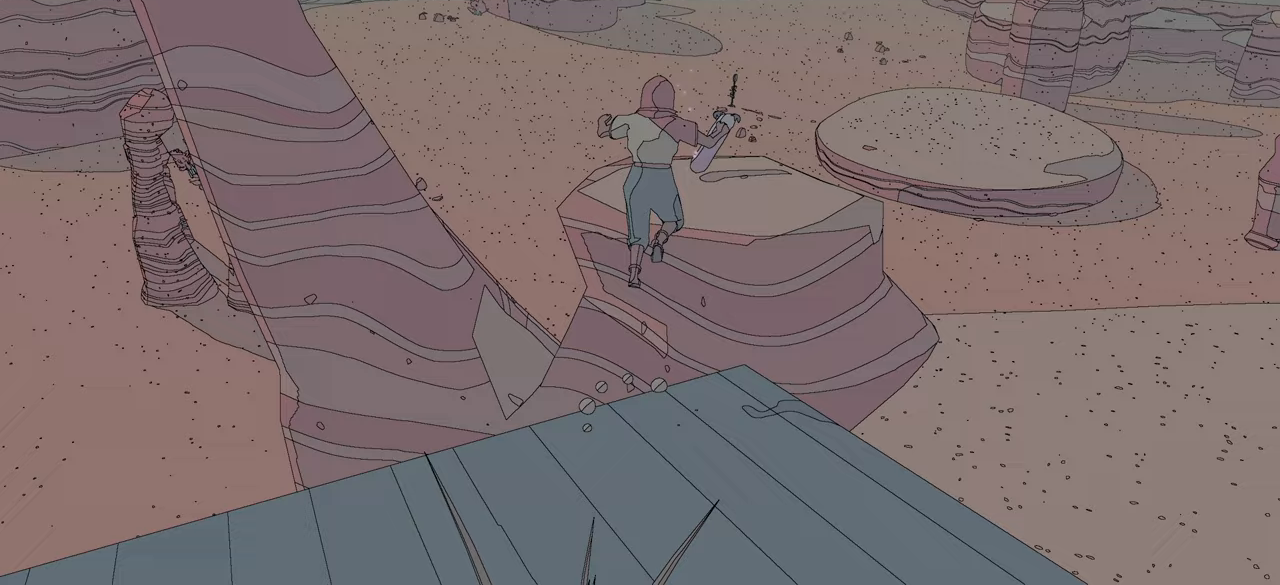
{"buttons": ["A", "R2"], "left_stick": "up", "right_stick": "center", "events": []}
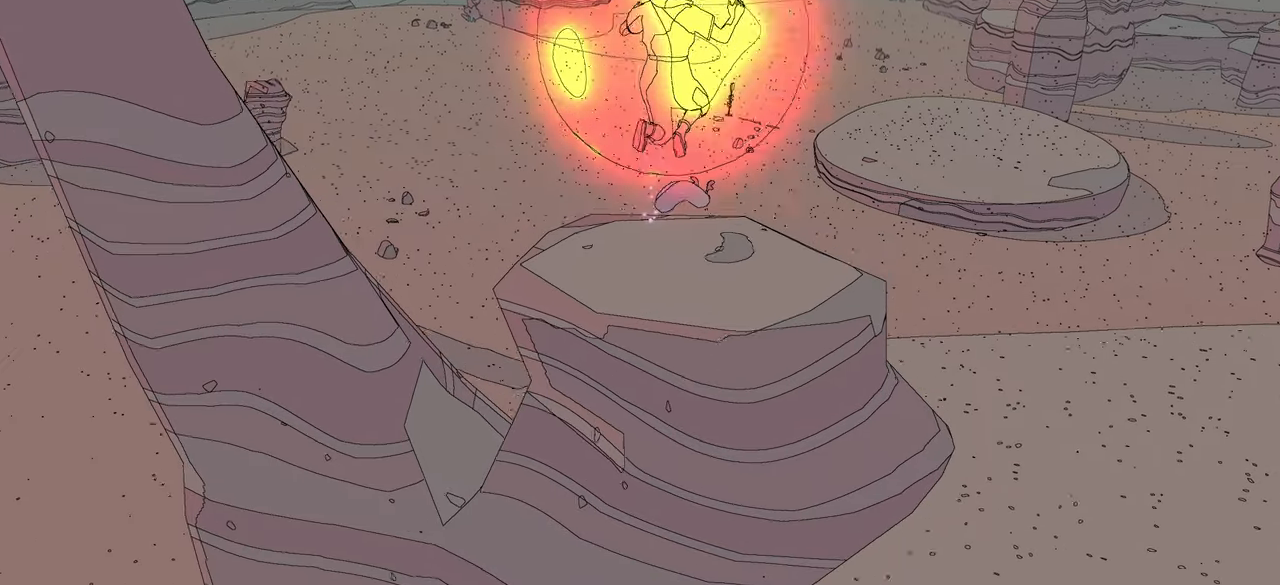
{"buttons": [], "left_stick": "center", "right_stick": "center", "events": [[333, "A", "up"], [367, "R2", "up"], [400, "left_stick", "center"]]}
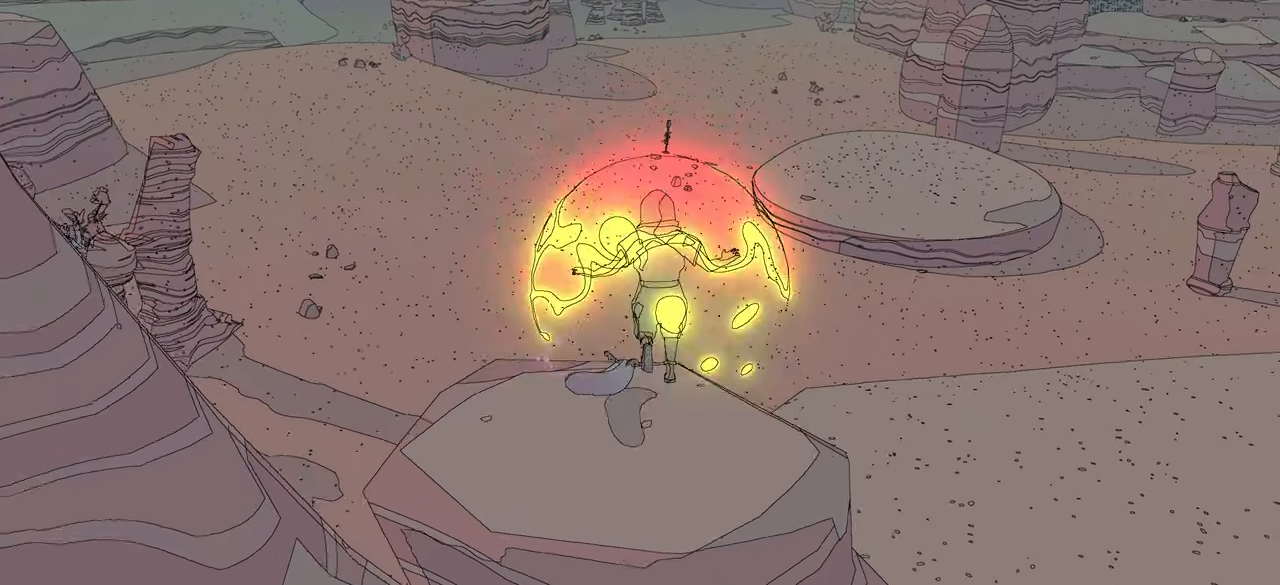
{"buttons": [], "left_stick": "center", "right_stick": "center", "events": [[33, "left_stick", "down"], [100, "left_stick", "down-left"], [367, "left_stick", "center"]]}
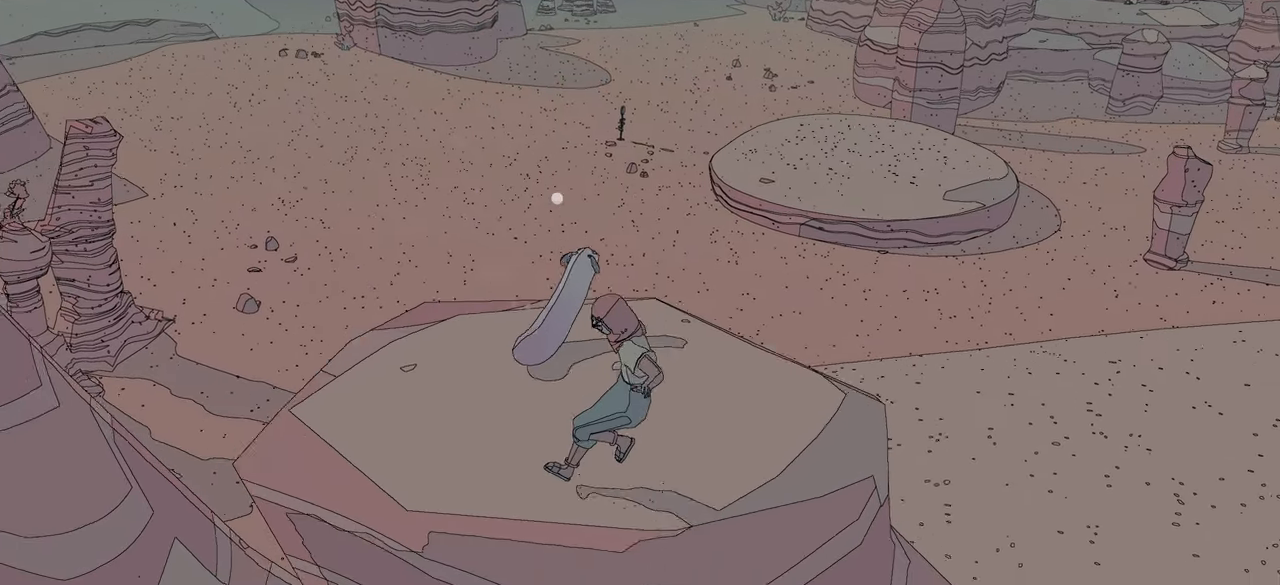
{"buttons": [], "left_stick": "up", "right_stick": "center", "events": [[100, "left_stick", "up"]]}
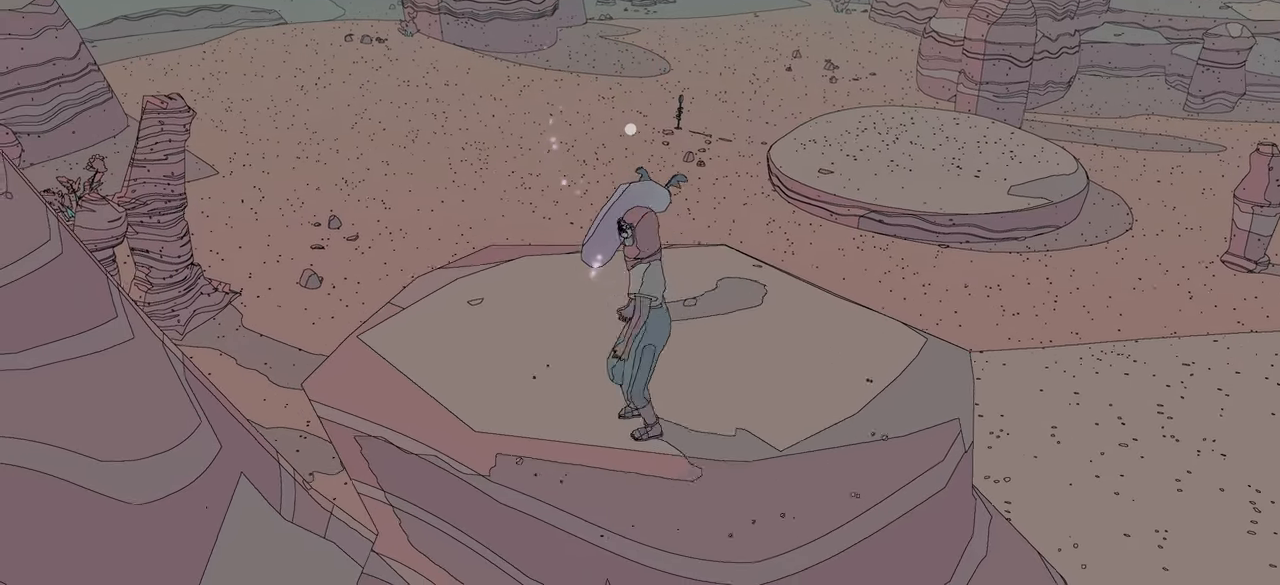
{"buttons": [], "left_stick": "center", "right_stick": "center", "events": [[417, "left_stick", "center"]]}
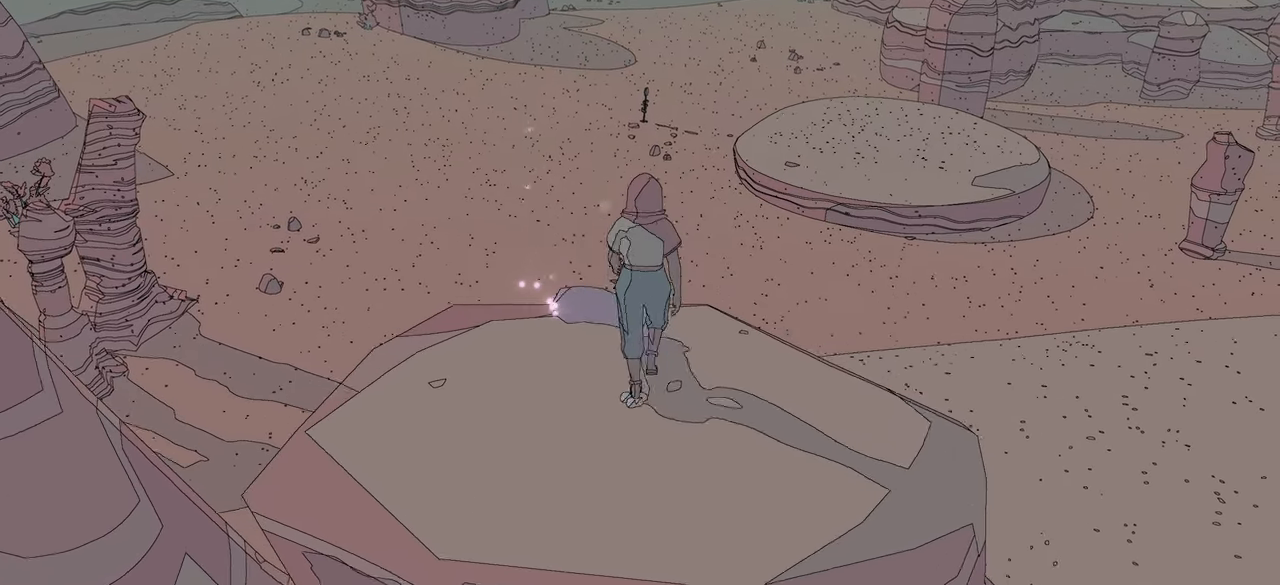
{"buttons": ["X"], "left_stick": "center", "right_stick": "center", "events": [[383, "X", "down"]]}
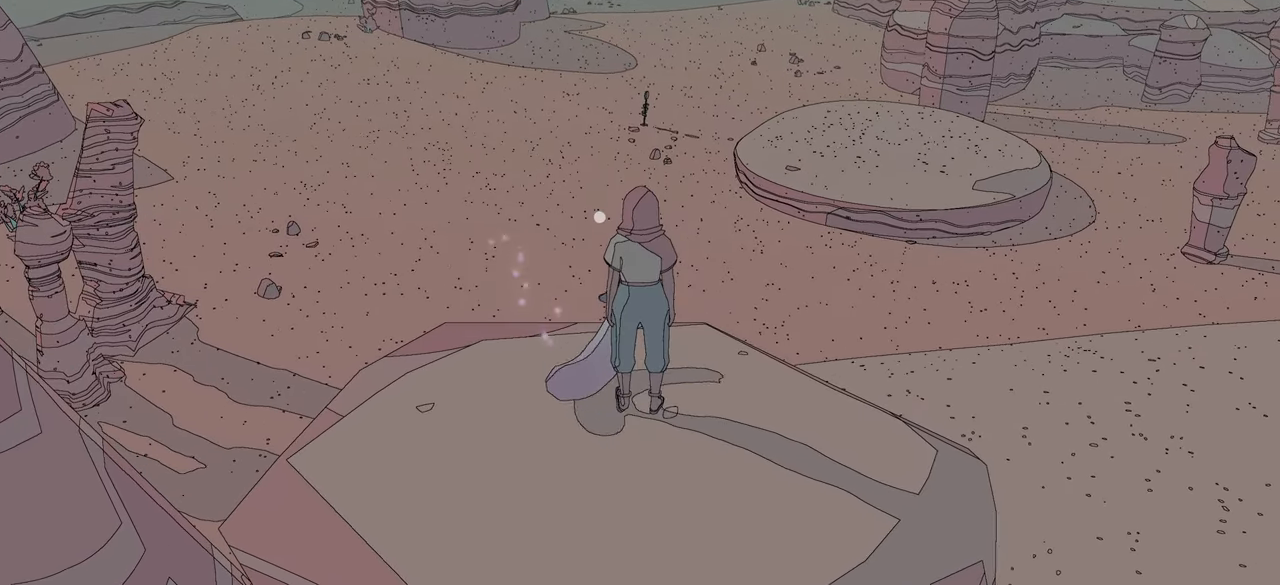
{"buttons": ["X"], "left_stick": "center", "right_stick": "center", "events": [[33, "X", "up"], [333, "left_stick", "down-left"], [450, "left_stick", "center"], [500, "X", "down"]]}
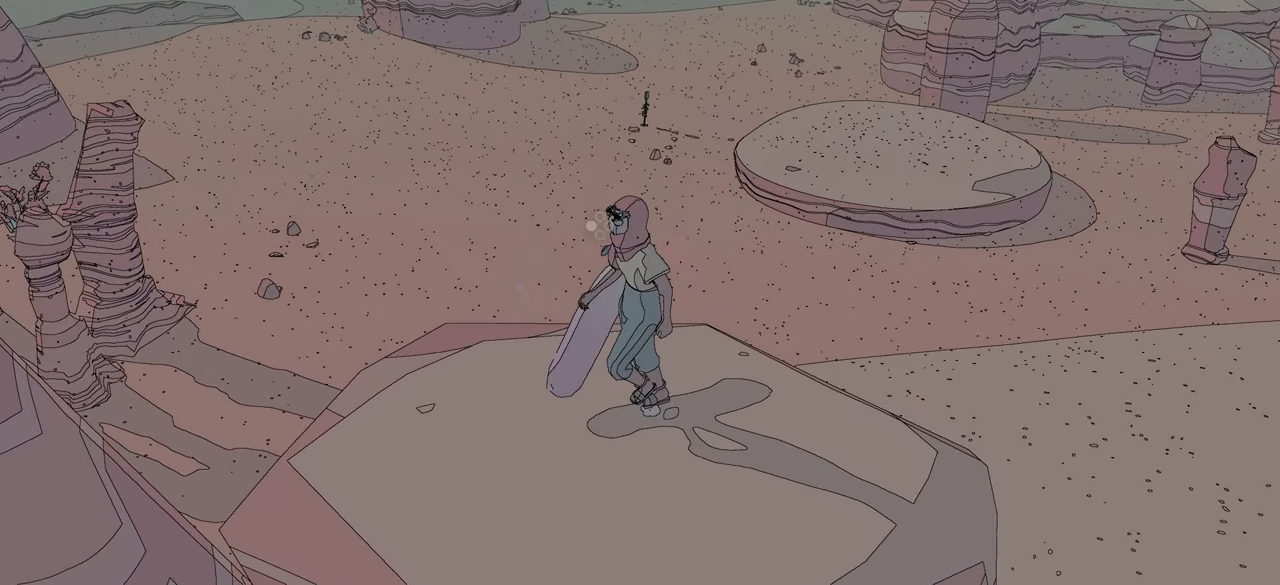
{"buttons": [], "left_stick": "center", "right_stick": "center", "events": [[150, "X", "up"]]}
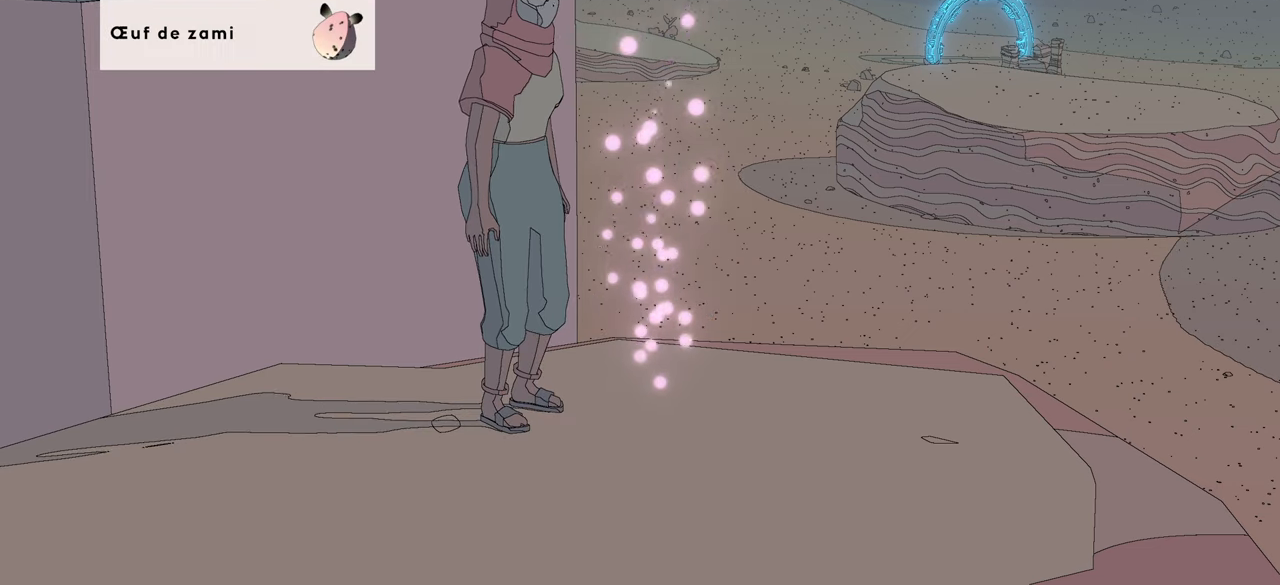
{"buttons": [], "left_stick": "center", "right_stick": "center", "events": []}
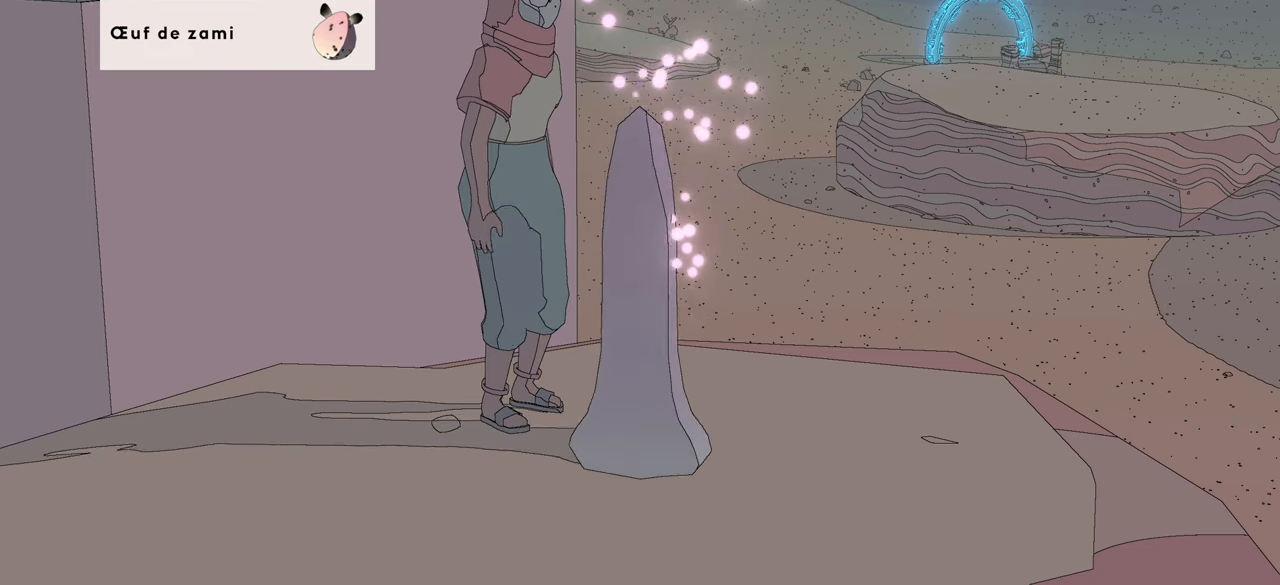
{"buttons": [], "left_stick": "center", "right_stick": "center", "events": []}
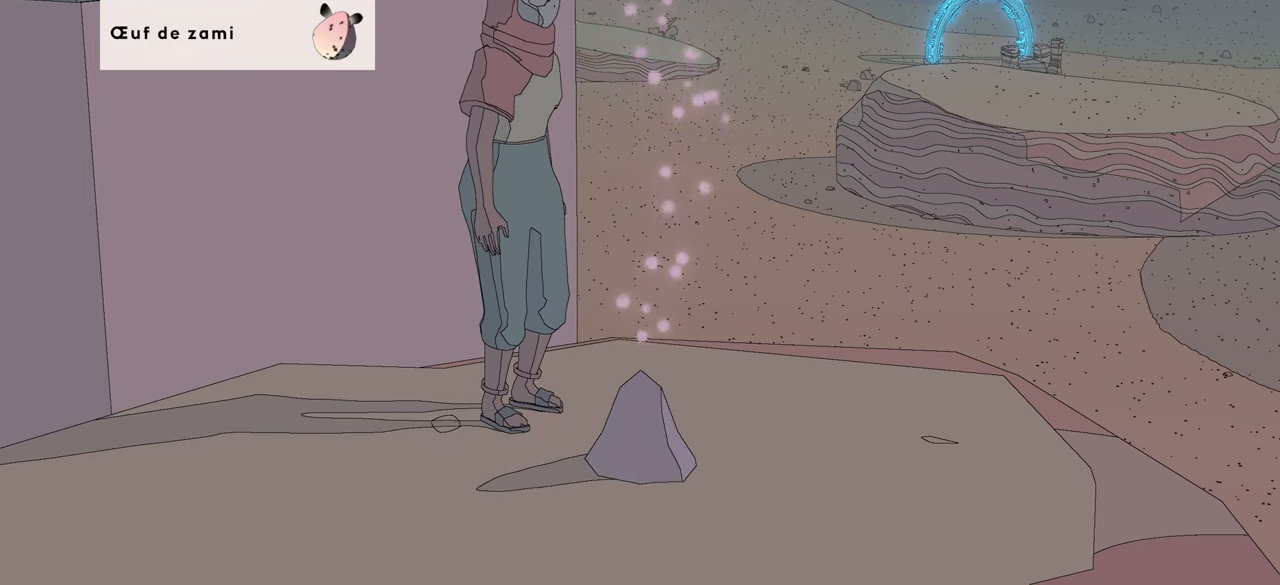
{"buttons": [], "left_stick": "center", "right_stick": "left", "events": [[117, "right_stick", "left"]]}
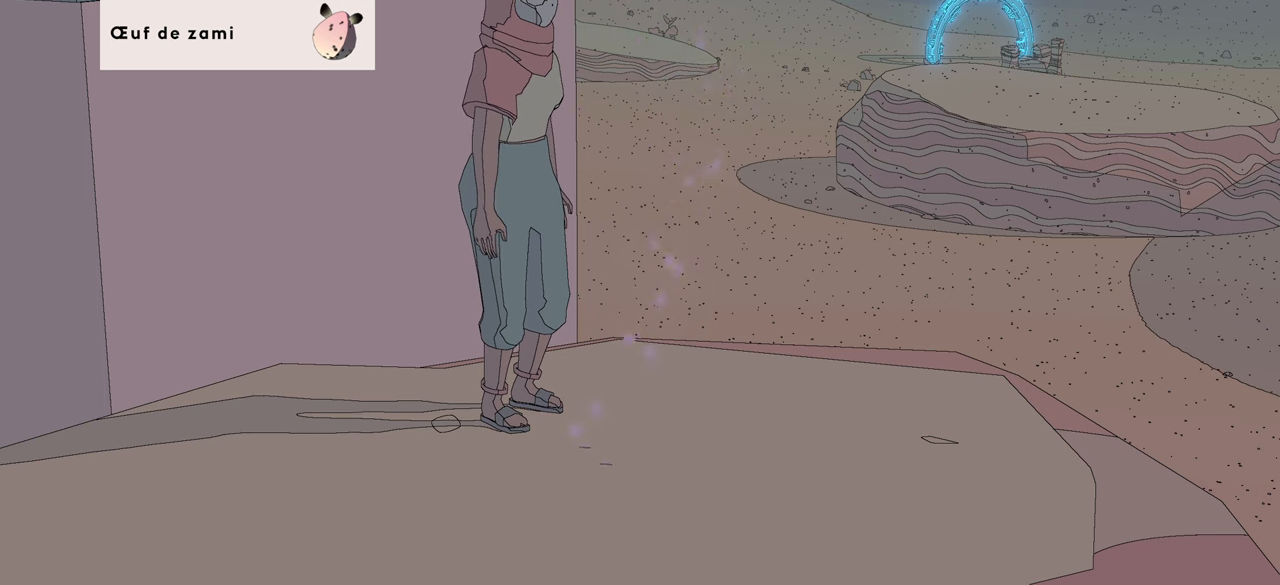
{"buttons": [], "left_stick": "center", "right_stick": "center", "events": [[150, "right_stick", "center"]]}
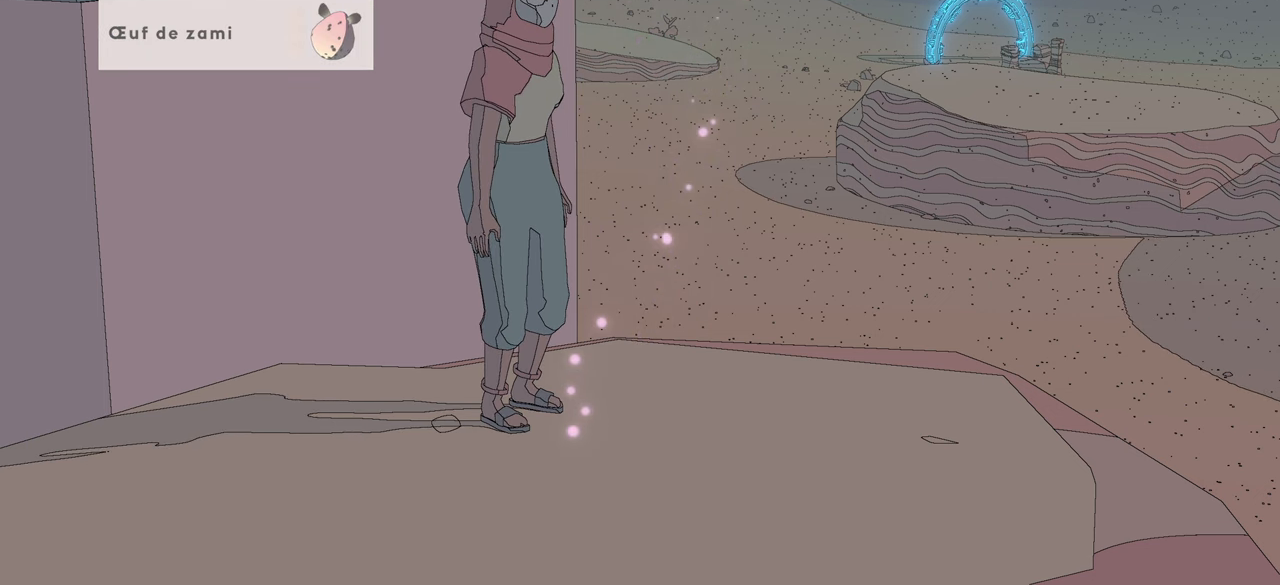
{"buttons": [], "left_stick": "center", "right_stick": "right", "events": [[134, "right_stick", "right"]]}
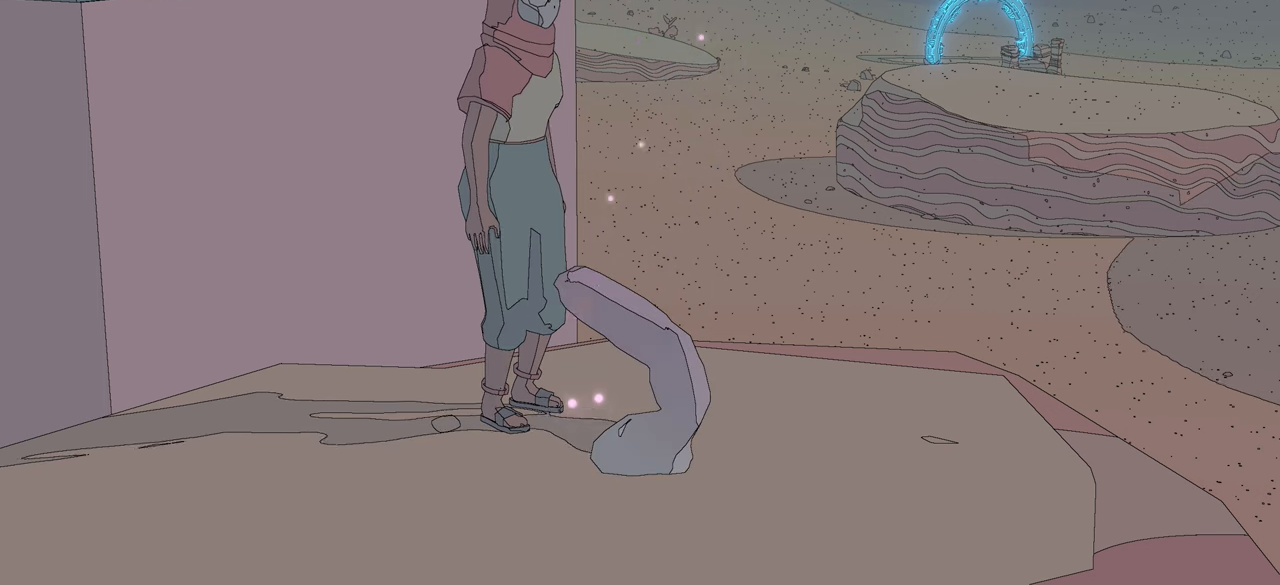
{"buttons": [], "left_stick": "center", "right_stick": "center", "events": [[200, "right_stick", "center"]]}
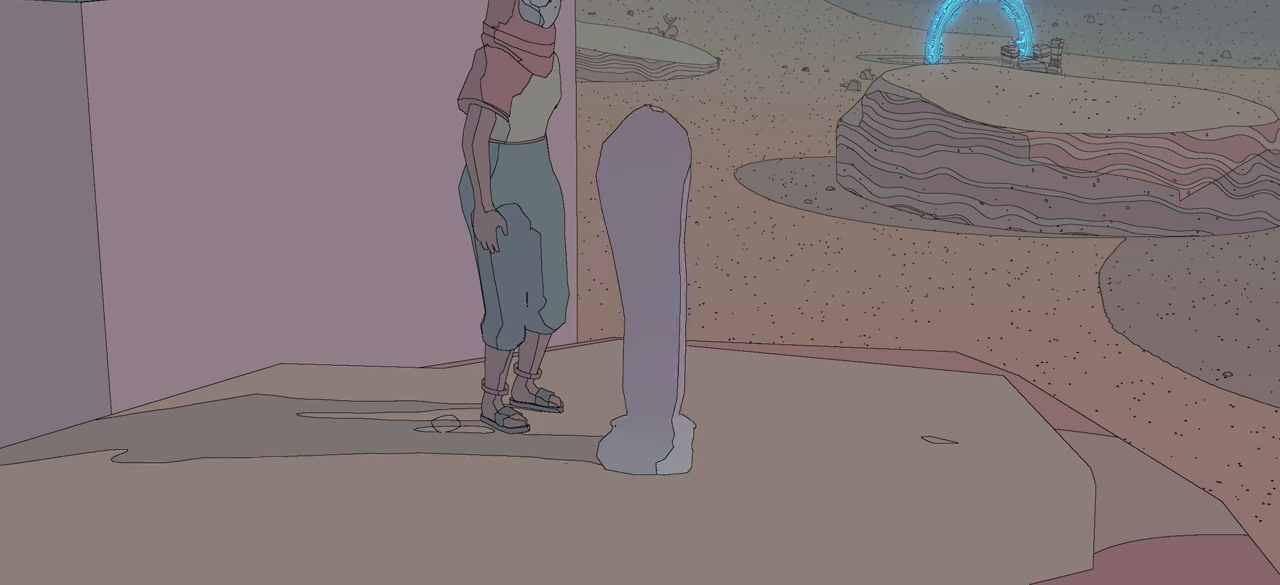
{"buttons": [], "left_stick": "center", "right_stick": "center", "events": []}
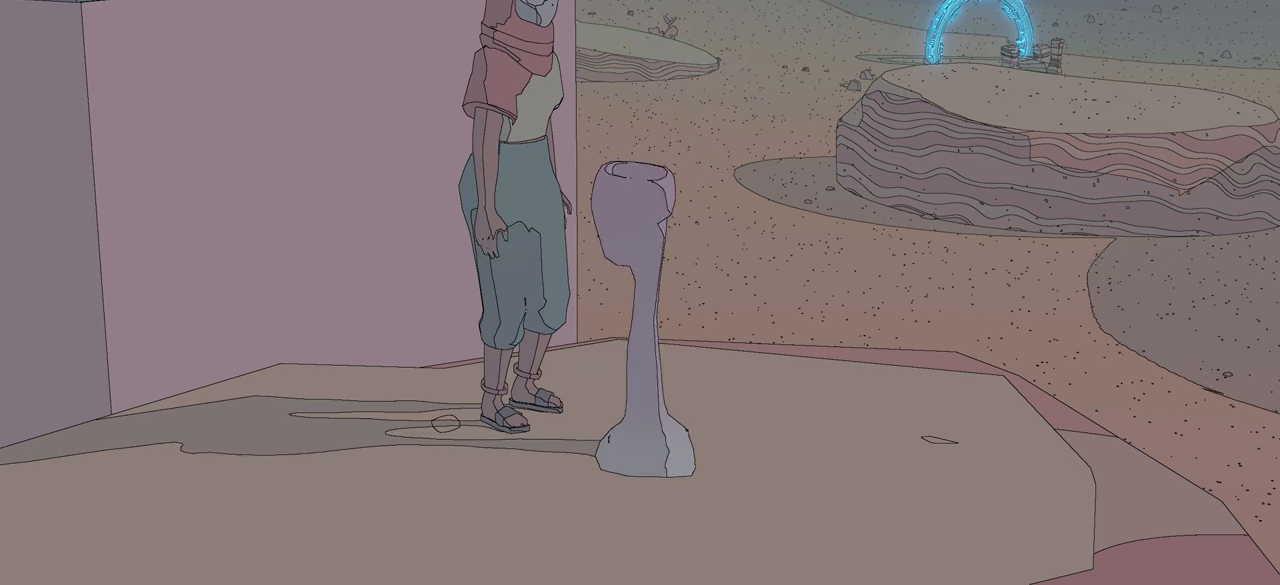
{"buttons": [], "left_stick": "center", "right_stick": "center", "events": []}
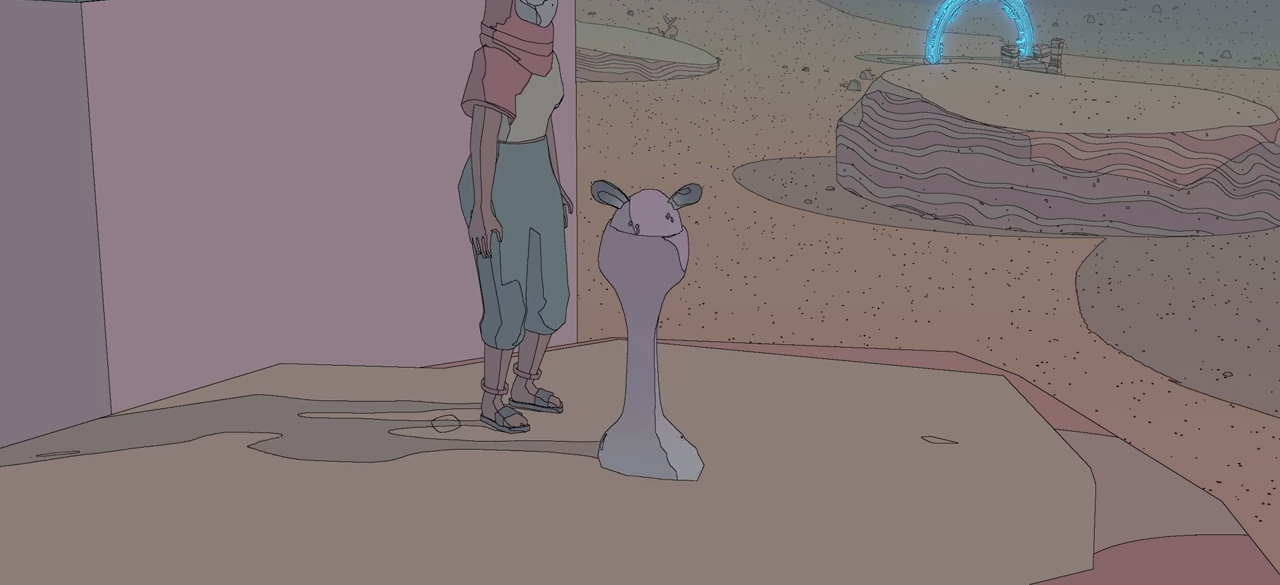
{"buttons": [], "left_stick": "center", "right_stick": "center", "events": []}